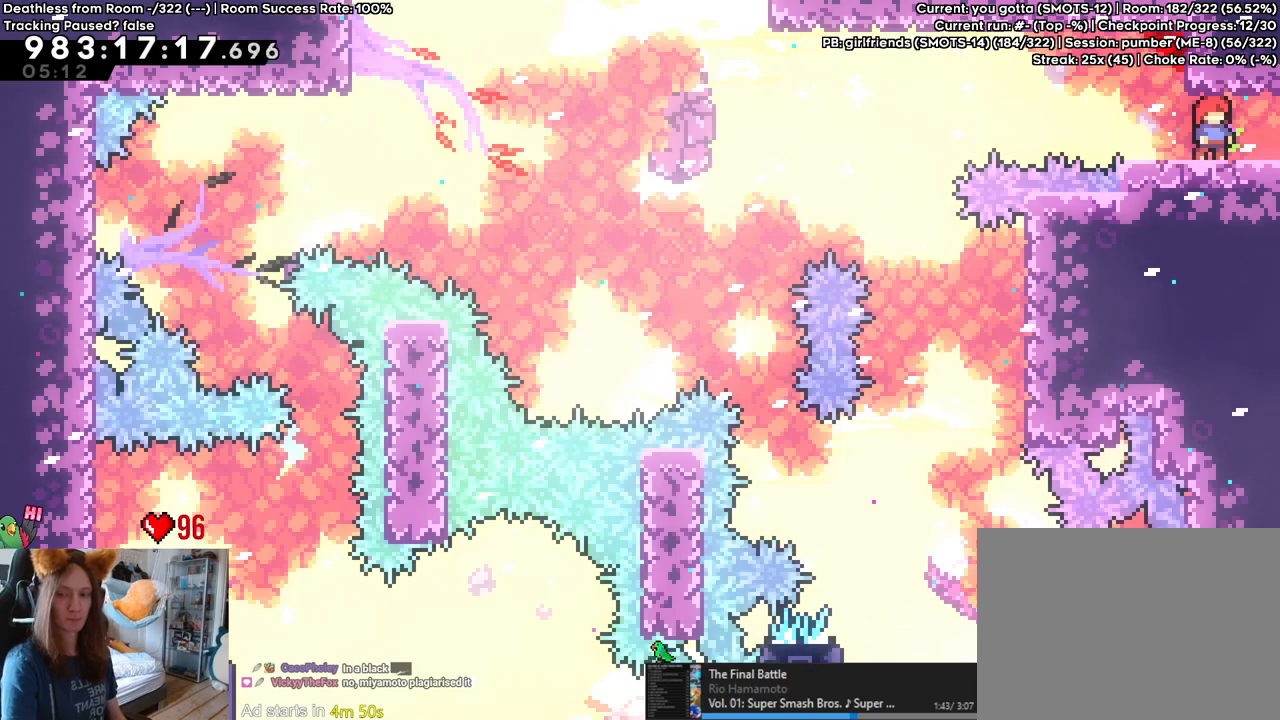
Gameplay with a controller (Nintendo layout); each line is a JSON object with the inputs held at the frame after it. "events" lists button and stick changes between this image and that frame as [ms after this image, input, new state], when the widget could be followed in between. Not read: HOME L2 L3 R1 R3 X.
{"buttons": [], "left_stick": "right", "right_stick": "center", "events": [[400, "left_stick", "right"]]}
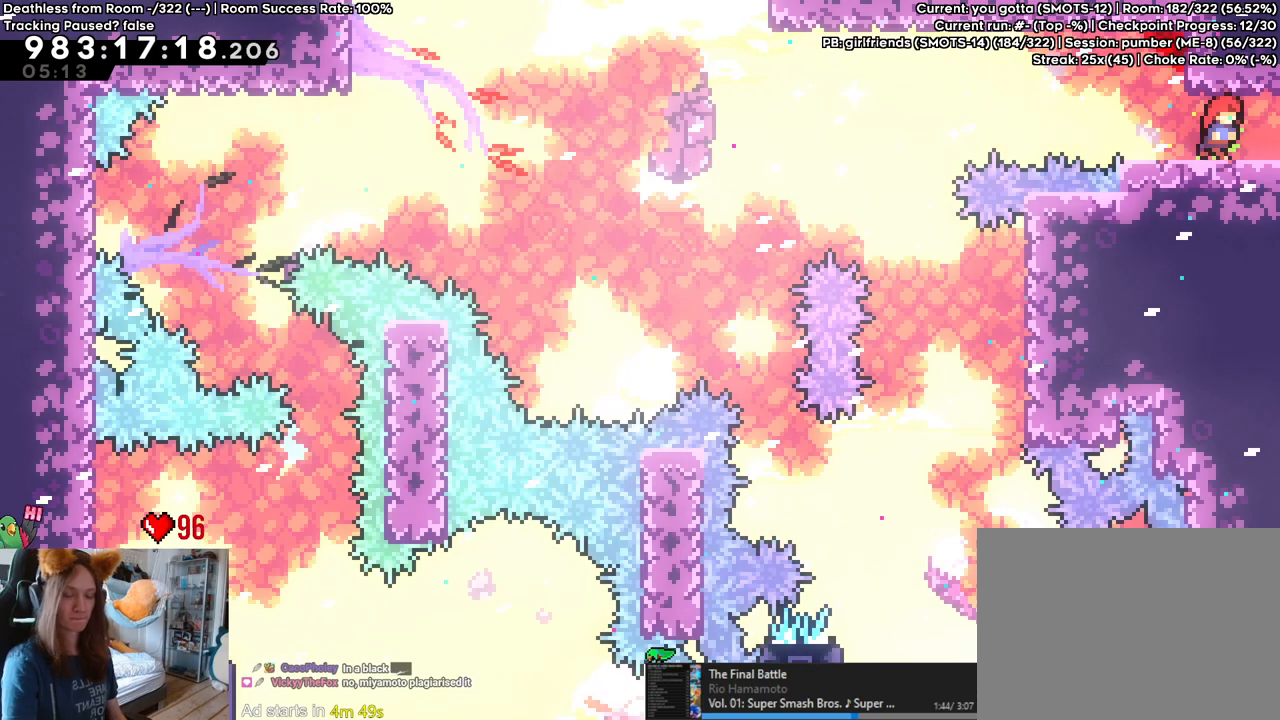
{"buttons": [], "left_stick": "center", "right_stick": "center", "events": [[450, "left_stick", "center"]]}
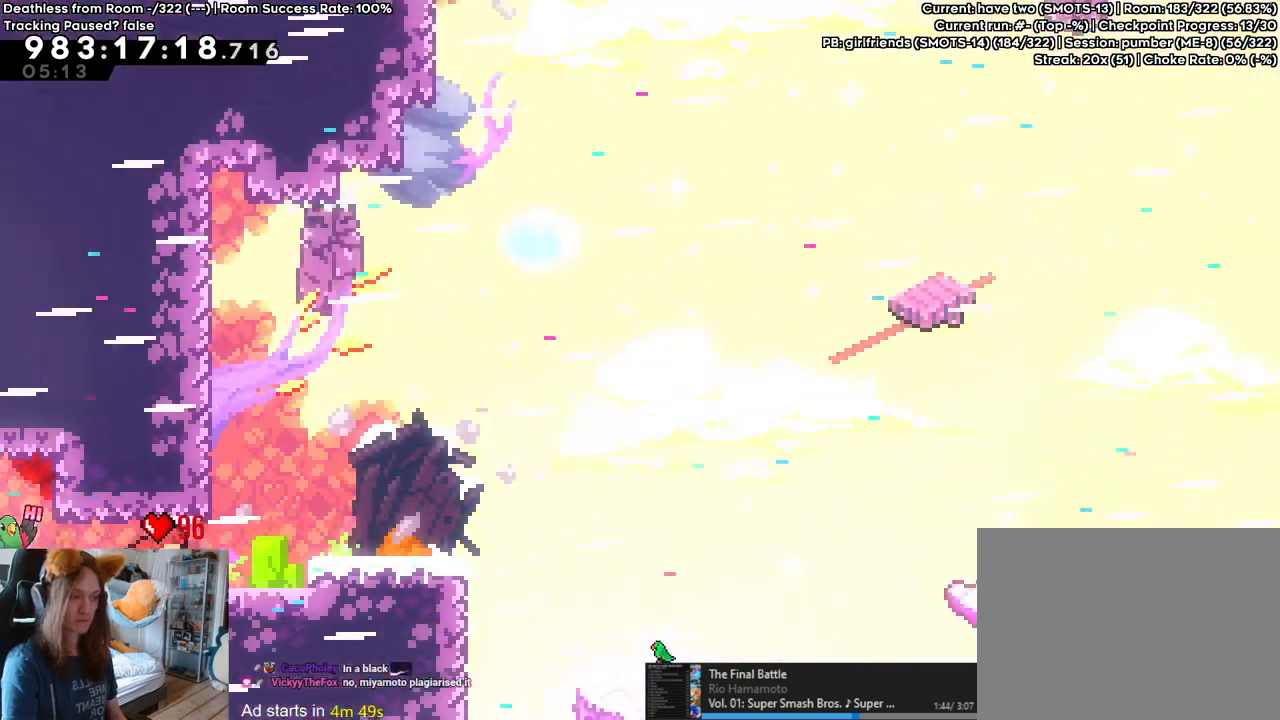
{"buttons": [], "left_stick": "right", "right_stick": "center", "events": [[67, "left_stick", "right"]]}
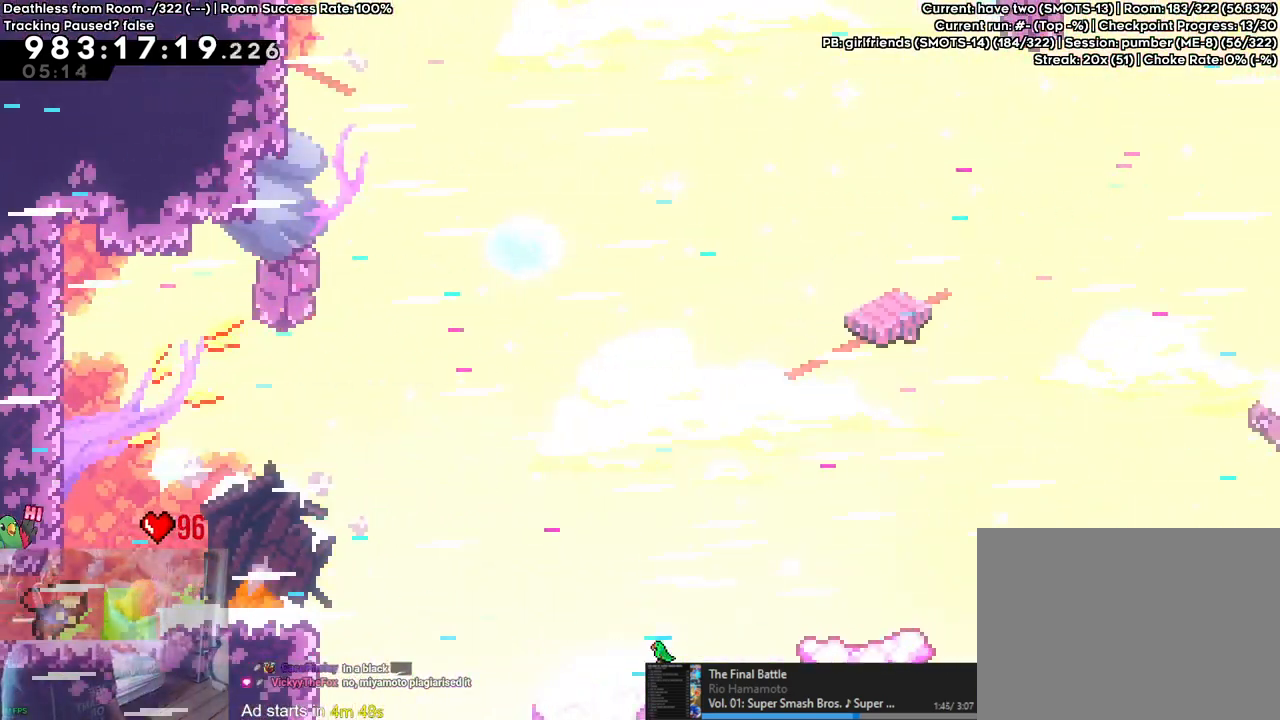
{"buttons": [], "left_stick": "up", "right_stick": "center", "events": [[383, "left_stick", "up"]]}
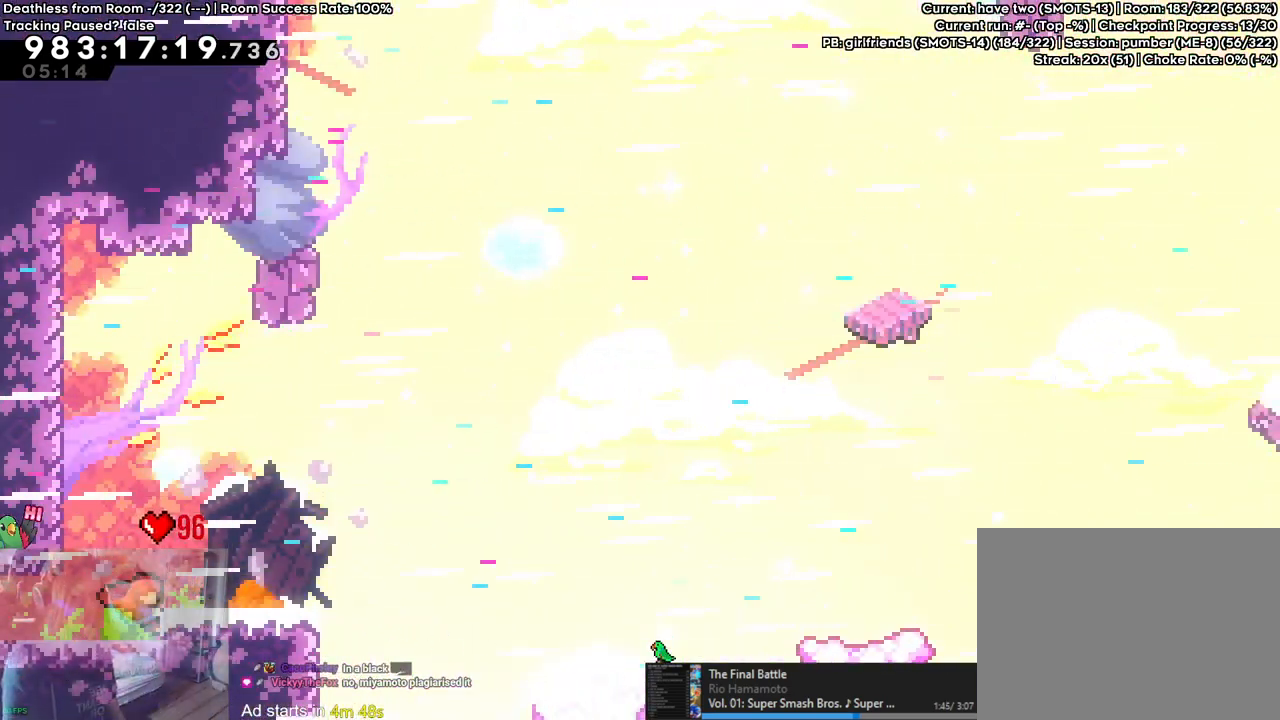
{"buttons": [], "left_stick": "right", "right_stick": "center", "events": [[233, "left_stick", "right"], [317, "Y", "down"], [450, "Y", "up"]]}
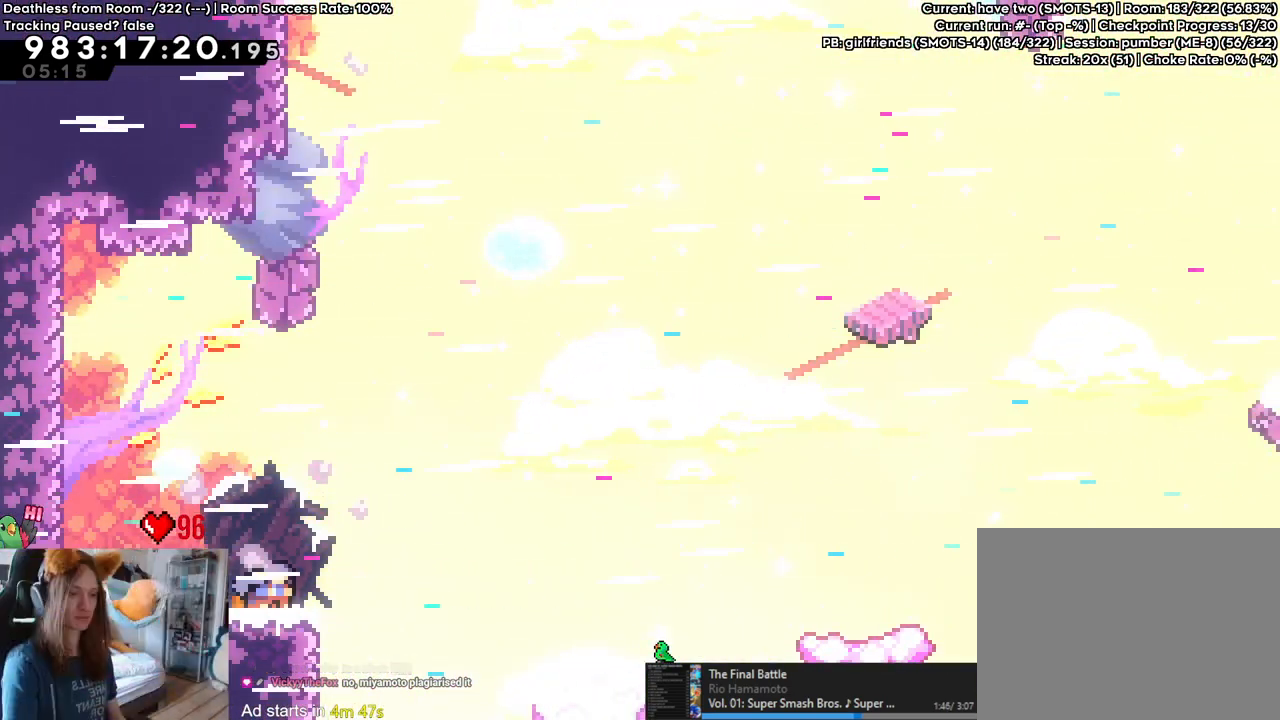
{"buttons": ["B"], "left_stick": "up-right", "right_stick": "center", "events": [[50, "B", "down"], [67, "left_stick", "up-right"], [317, "Y", "down"], [467, "Y", "up"]]}
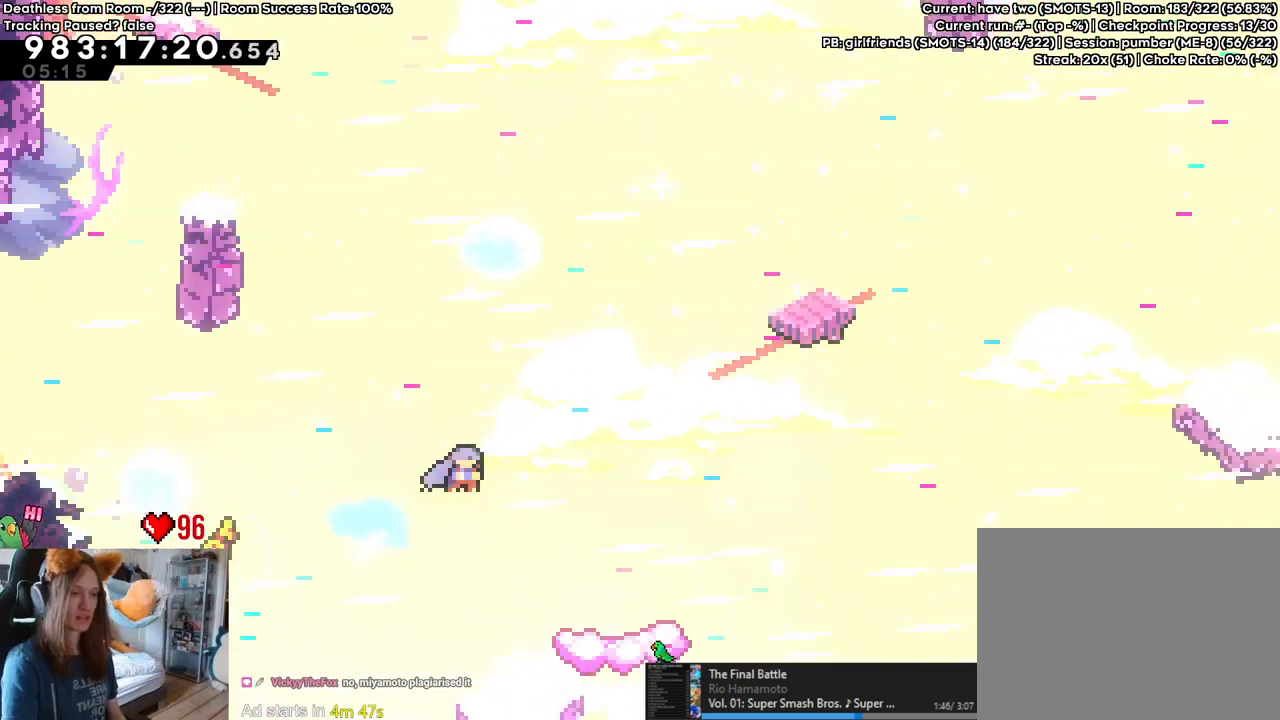
{"buttons": [], "left_stick": "center", "right_stick": "center", "events": [[67, "left_stick", "right"], [350, "left_stick", "center"], [417, "B", "up"]]}
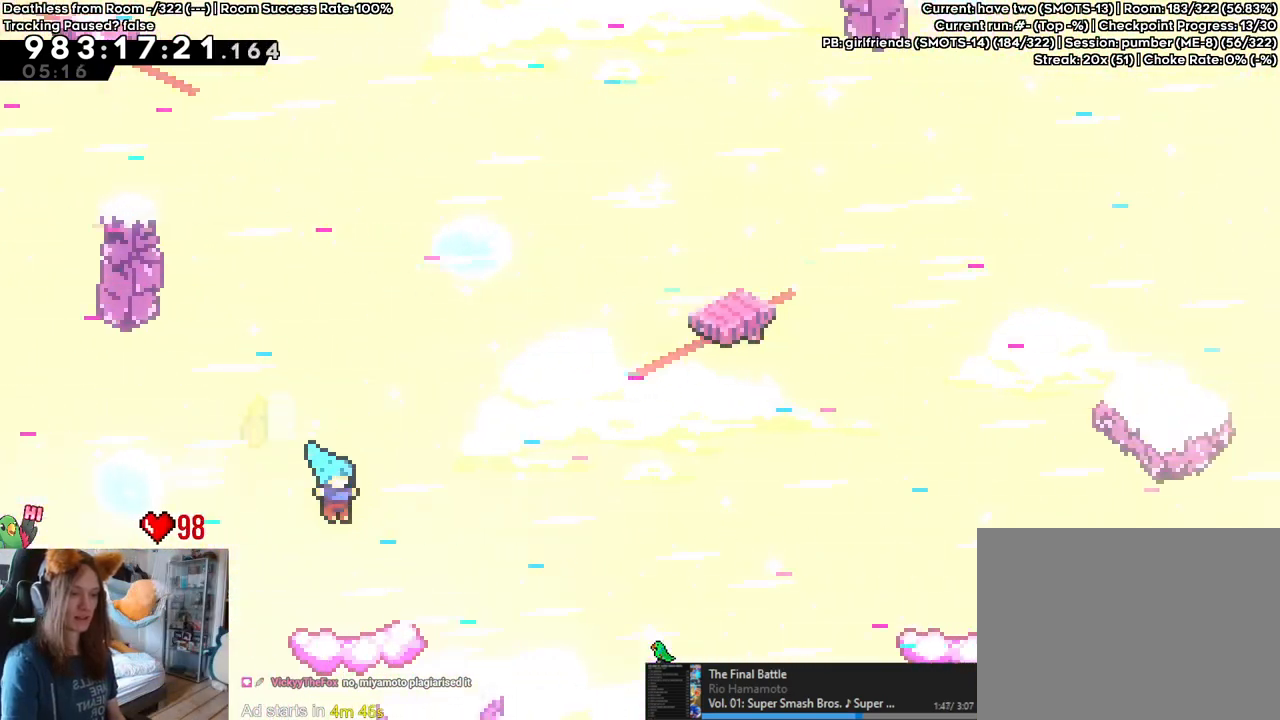
{"buttons": ["B"], "left_stick": "right", "right_stick": "center", "events": [[200, "left_stick", "right"], [267, "Y", "down"], [383, "Y", "up"], [450, "B", "down"]]}
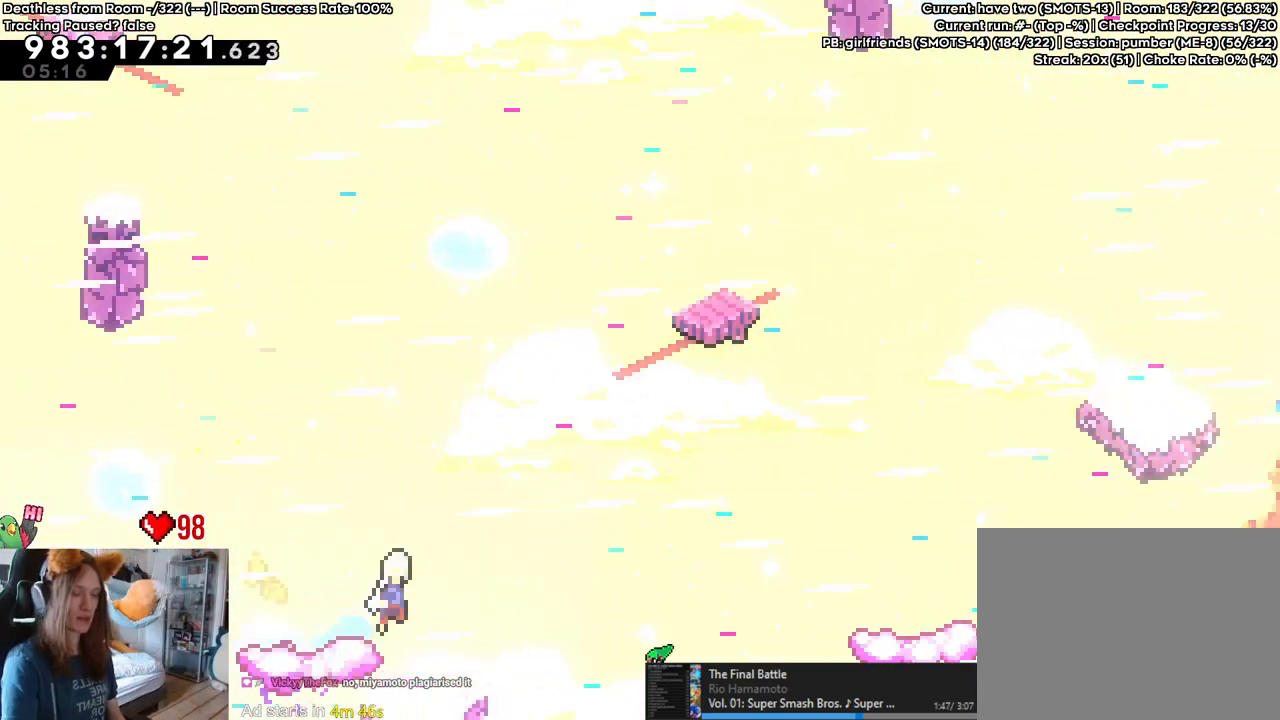
{"buttons": ["B"], "left_stick": "right", "right_stick": "center", "events": [[367, "Y", "down"], [483, "Y", "up"]]}
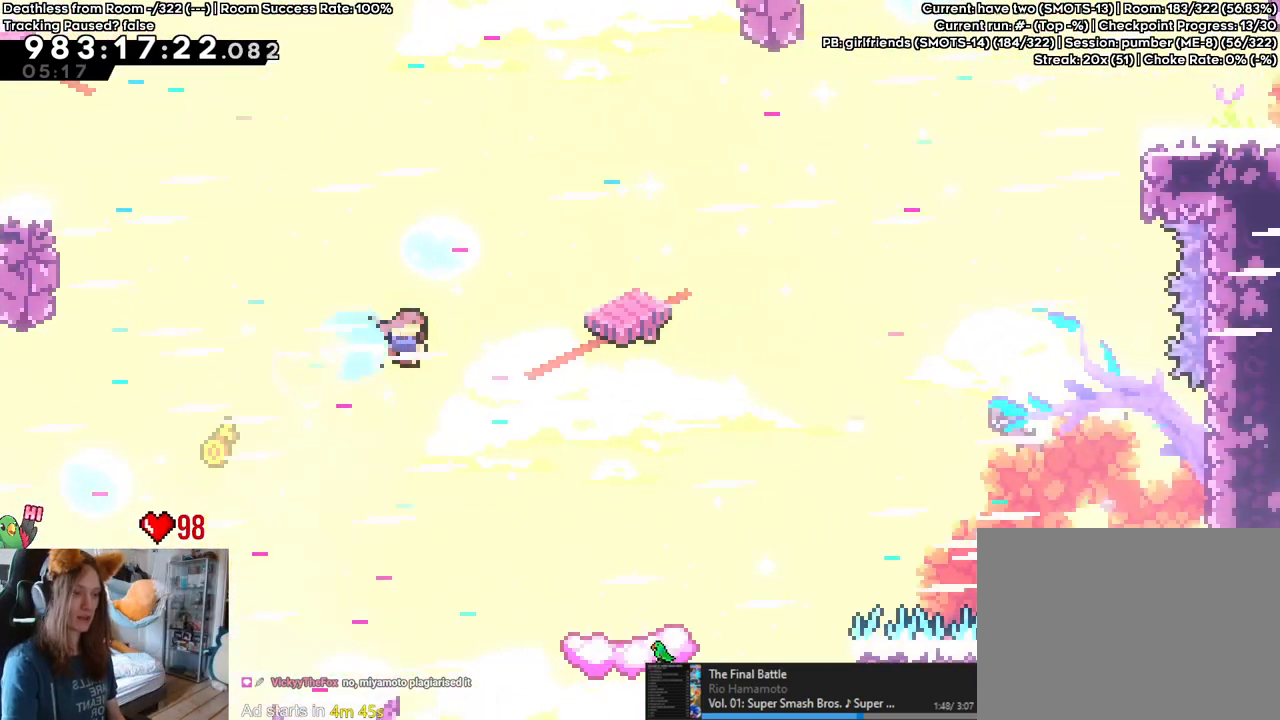
{"buttons": [], "left_stick": "center", "right_stick": "center", "events": [[100, "B", "up"], [383, "left_stick", "center"]]}
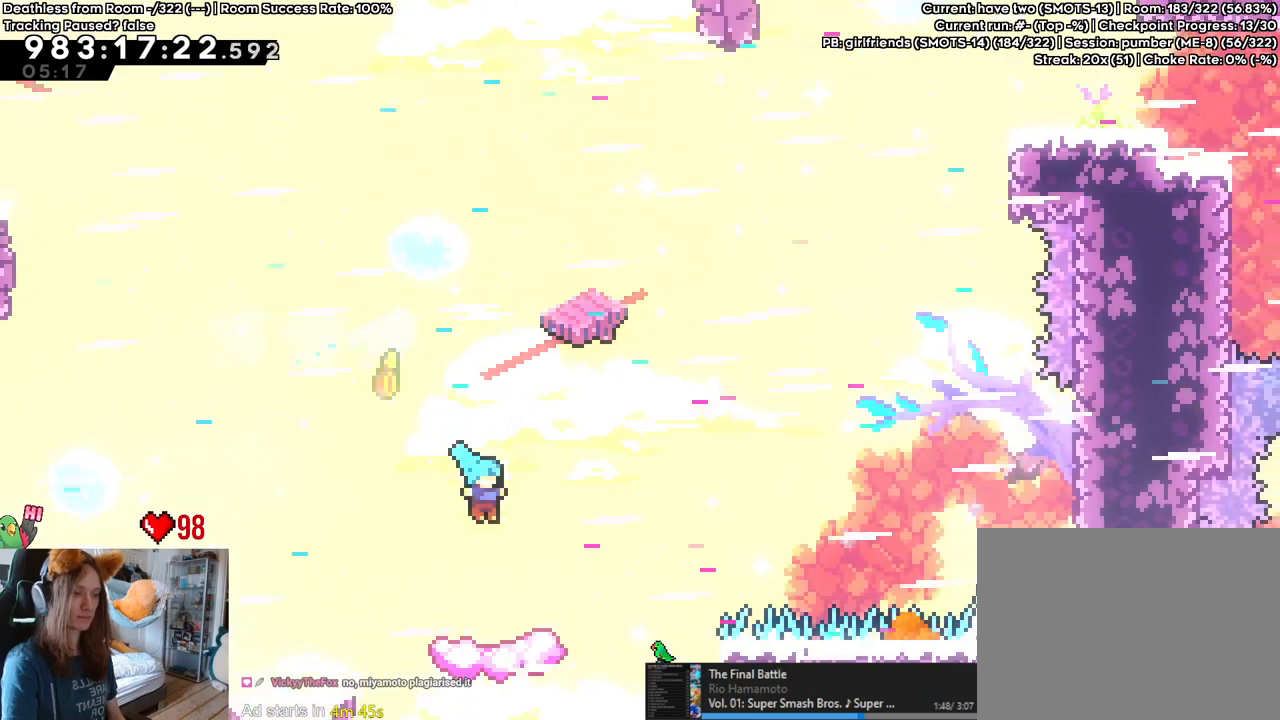
{"buttons": ["B"], "left_stick": "right", "right_stick": "center", "events": [[267, "left_stick", "right"], [300, "Y", "down"], [417, "Y", "up"], [500, "B", "down"]]}
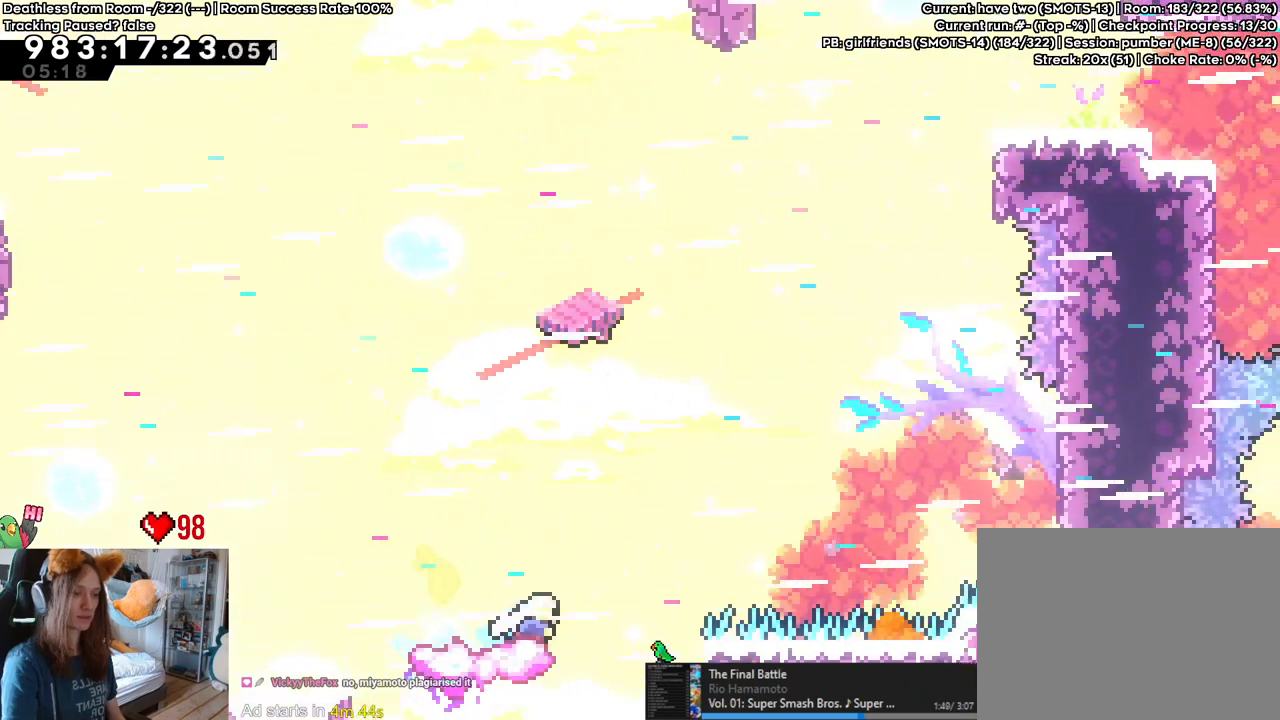
{"buttons": ["B", "Y"], "left_stick": "up-right", "right_stick": "center"}
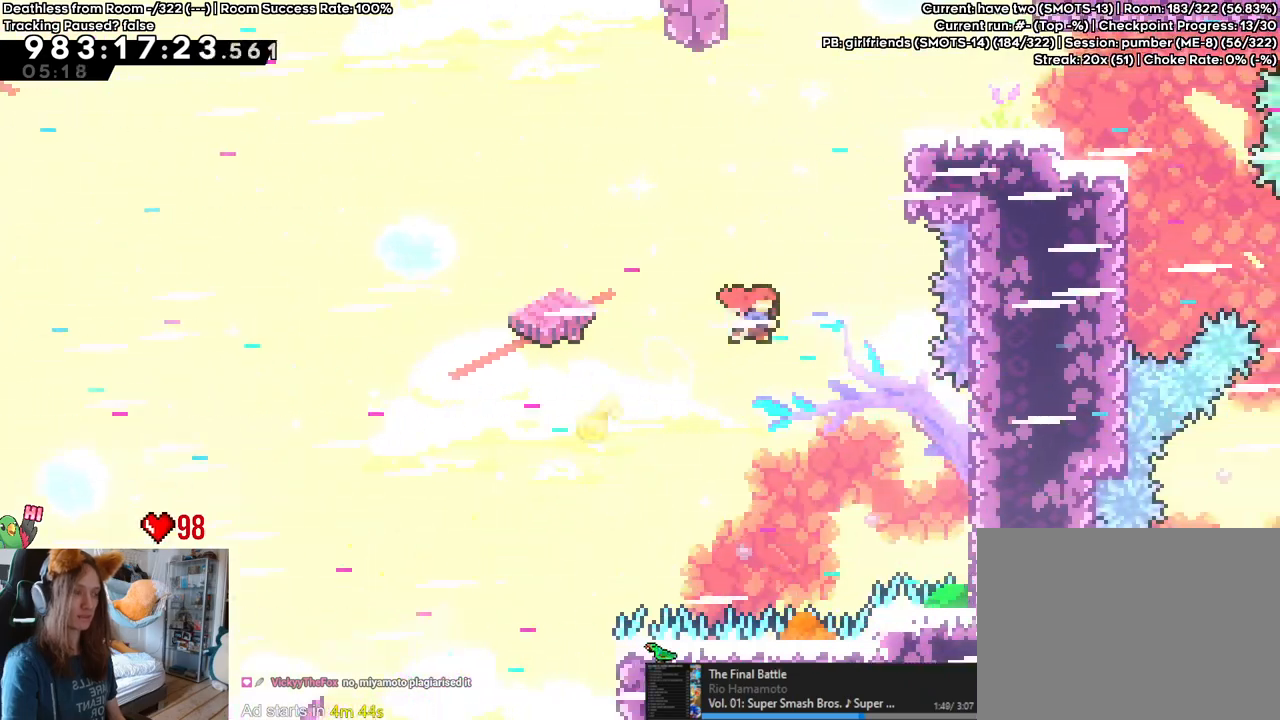
{"buttons": ["B"], "left_stick": "up", "right_stick": "center", "events": [[117, "Y", "up"], [217, "left_stick", "right"], [383, "left_stick", "up"]]}
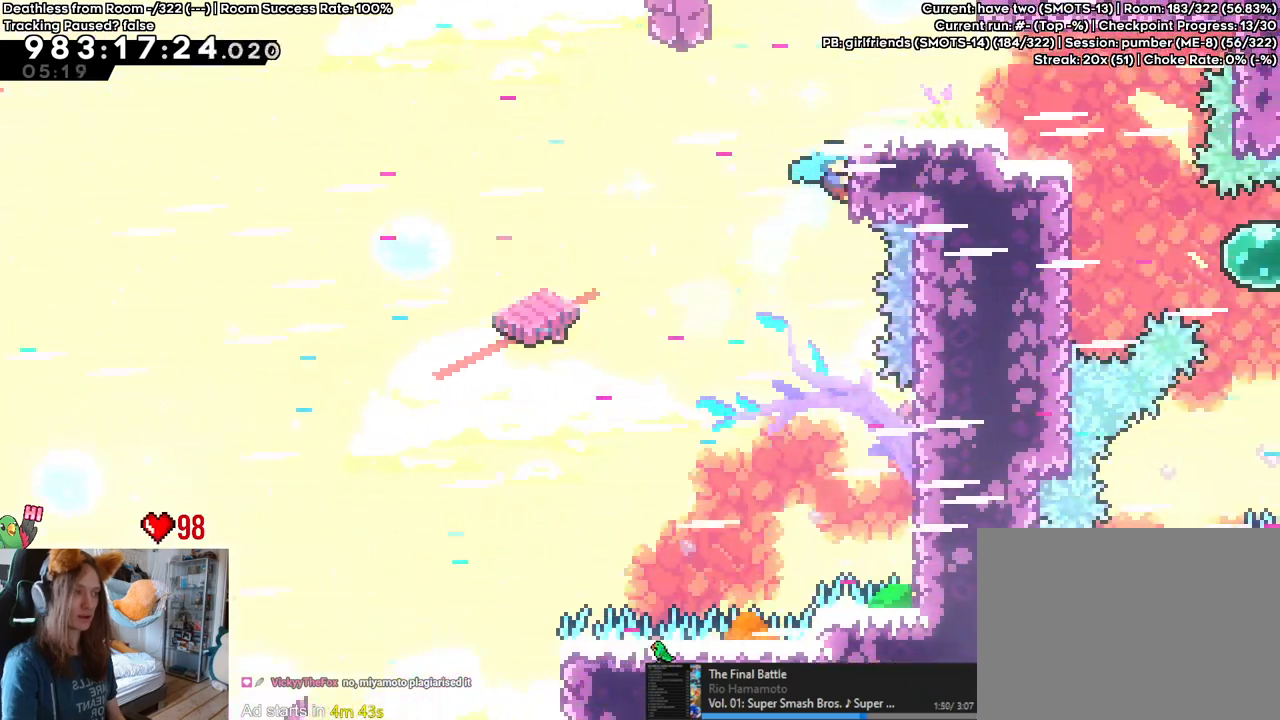
{"buttons": ["B", "SELECT"], "left_stick": "right", "right_stick": "center", "events": [[467, "left_stick", "right"], [483, "SELECT", "down"]]}
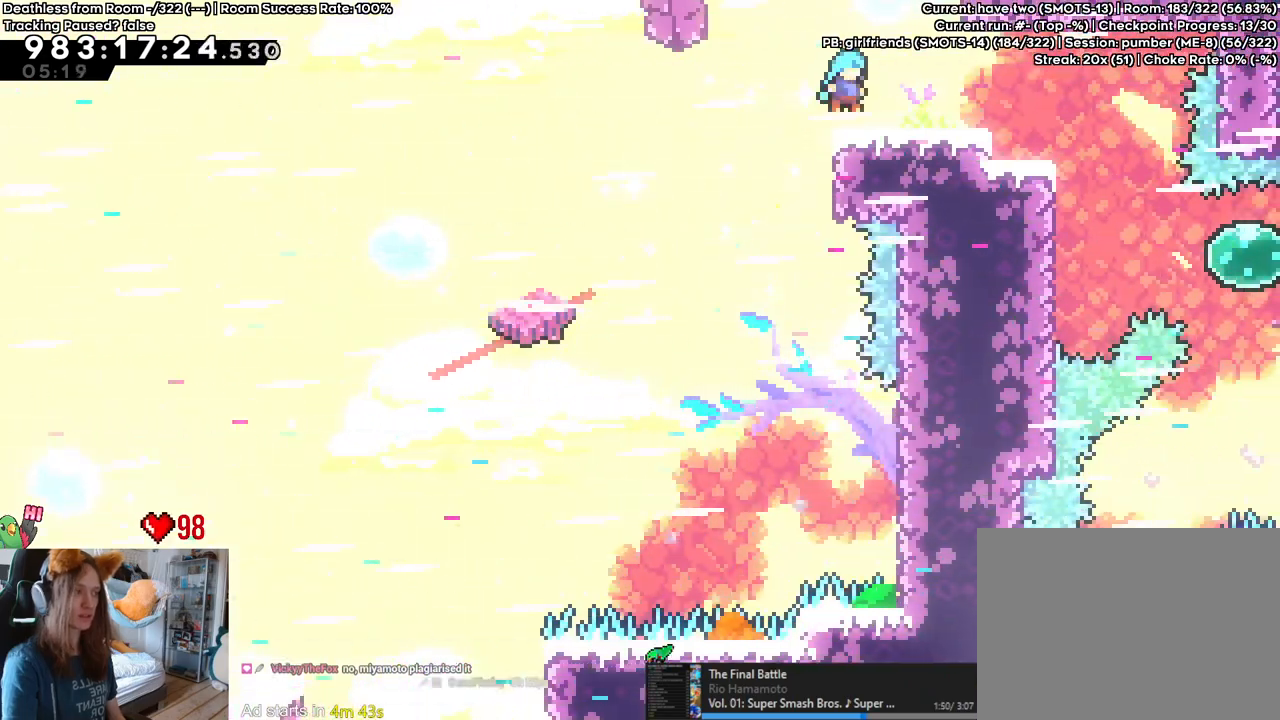
{"buttons": [], "left_stick": "right", "right_stick": "center"}
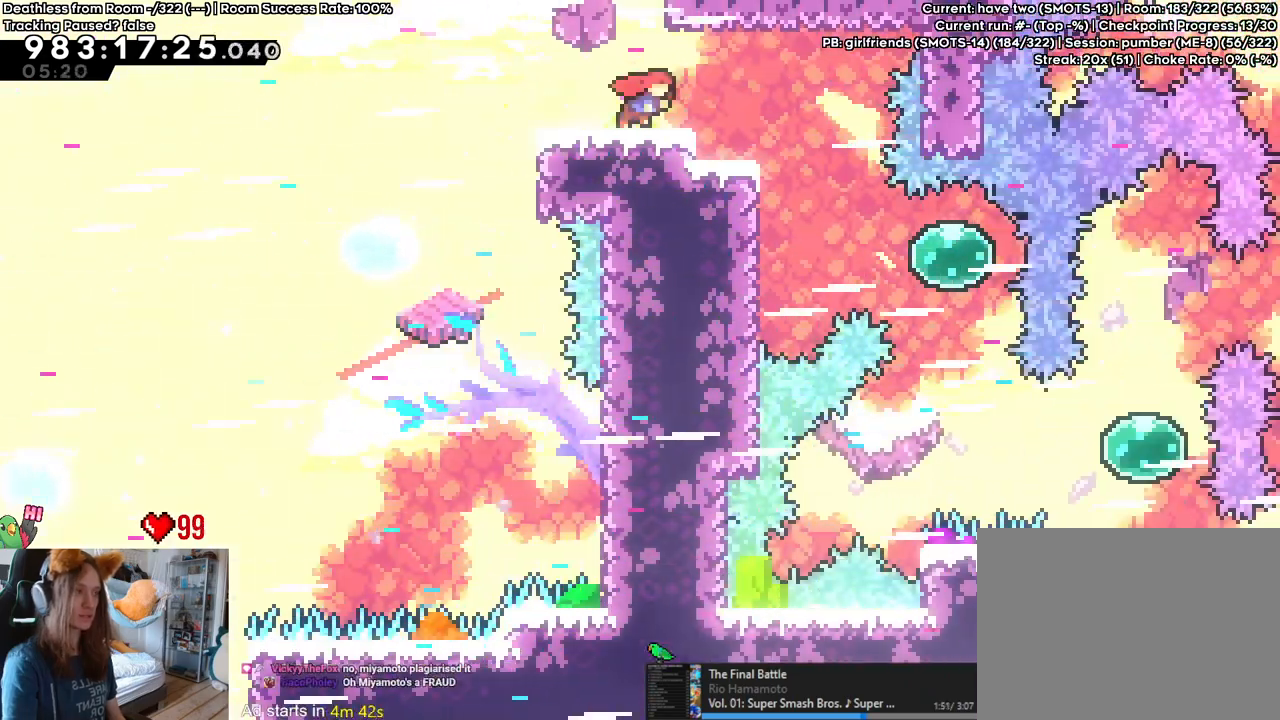
{"buttons": [], "left_stick": "right", "right_stick": "center", "events": []}
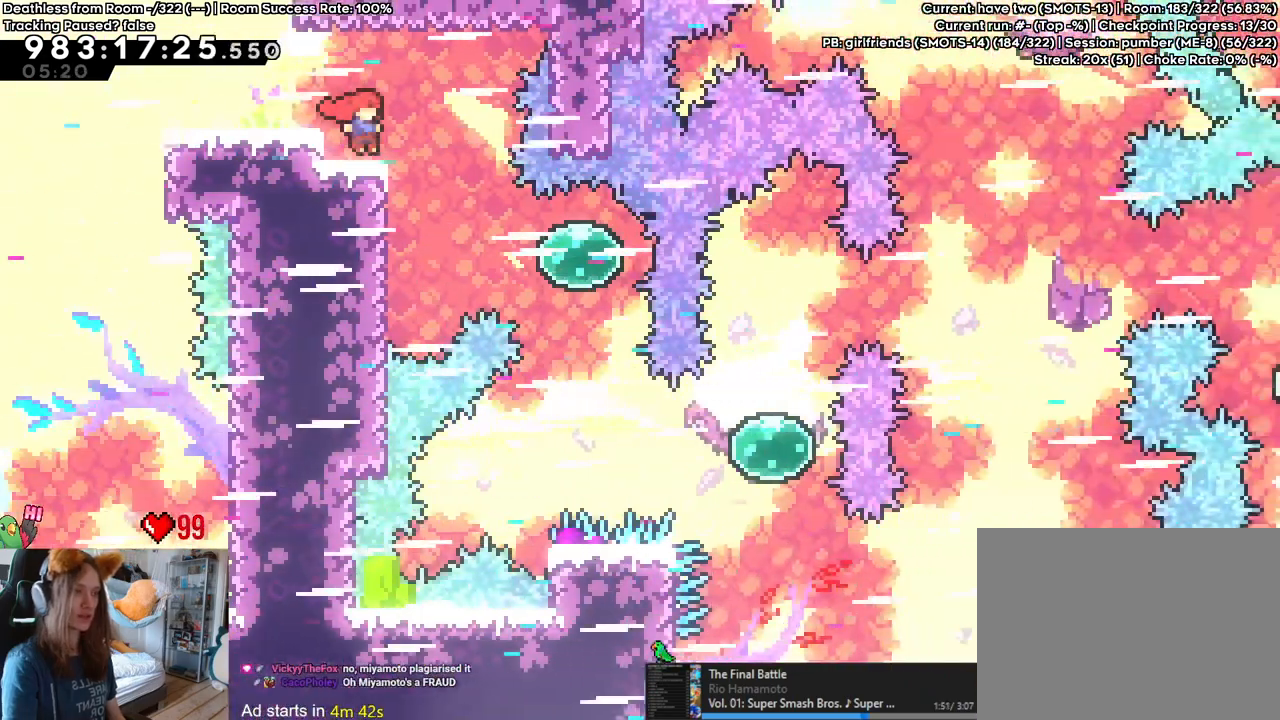
{"buttons": ["B", "DPAD_LEFT"], "left_stick": "right", "right_stick": "center", "events": [[17, "B", "down"], [100, "B", "up"], [183, "B", "down"], [300, "left_stick", "center"], [500, "DPAD_LEFT", "down"], [500, "left_stick", "right"]]}
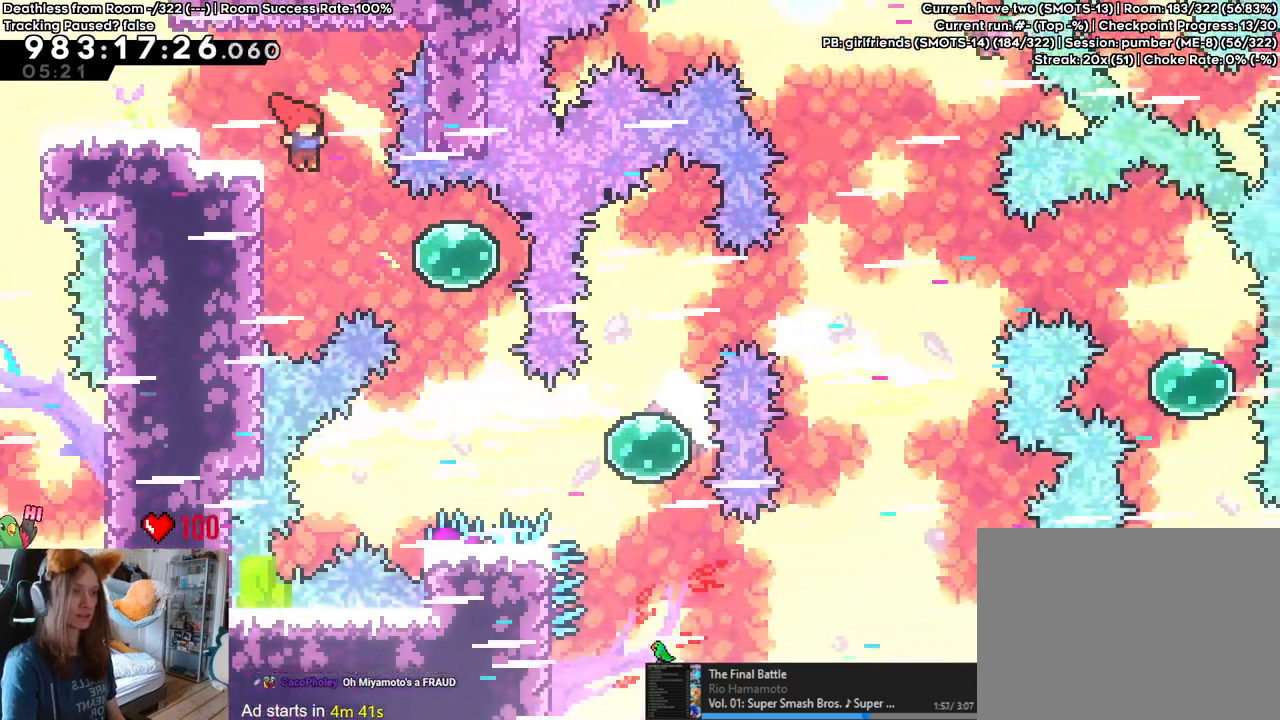
{"buttons": ["B"], "left_stick": "down", "right_stick": "center", "events": [[100, "Y", "down"], [233, "DPAD_LEFT", "up"], [250, "Y", "up"], [350, "left_stick", "down"]]}
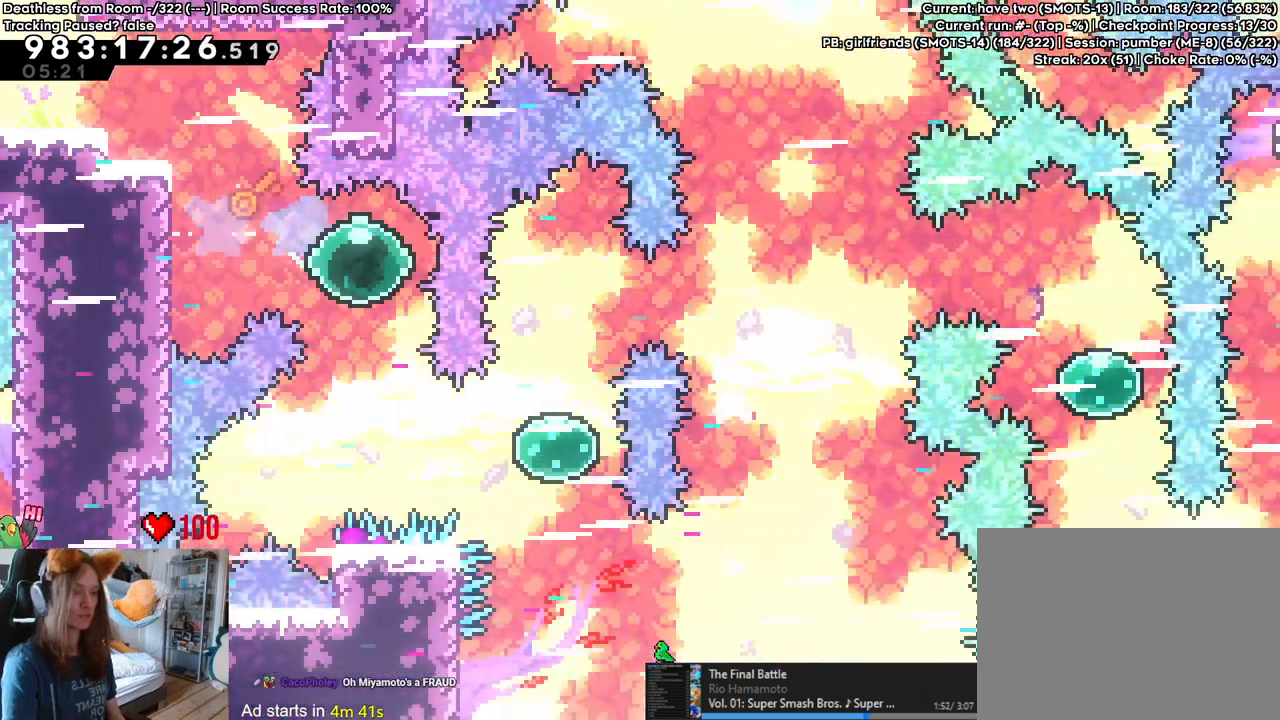
{"buttons": ["B"], "left_stick": "right", "right_stick": "center", "events": [[300, "left_stick", "right"], [350, "Y", "down"], [500, "Y", "up"]]}
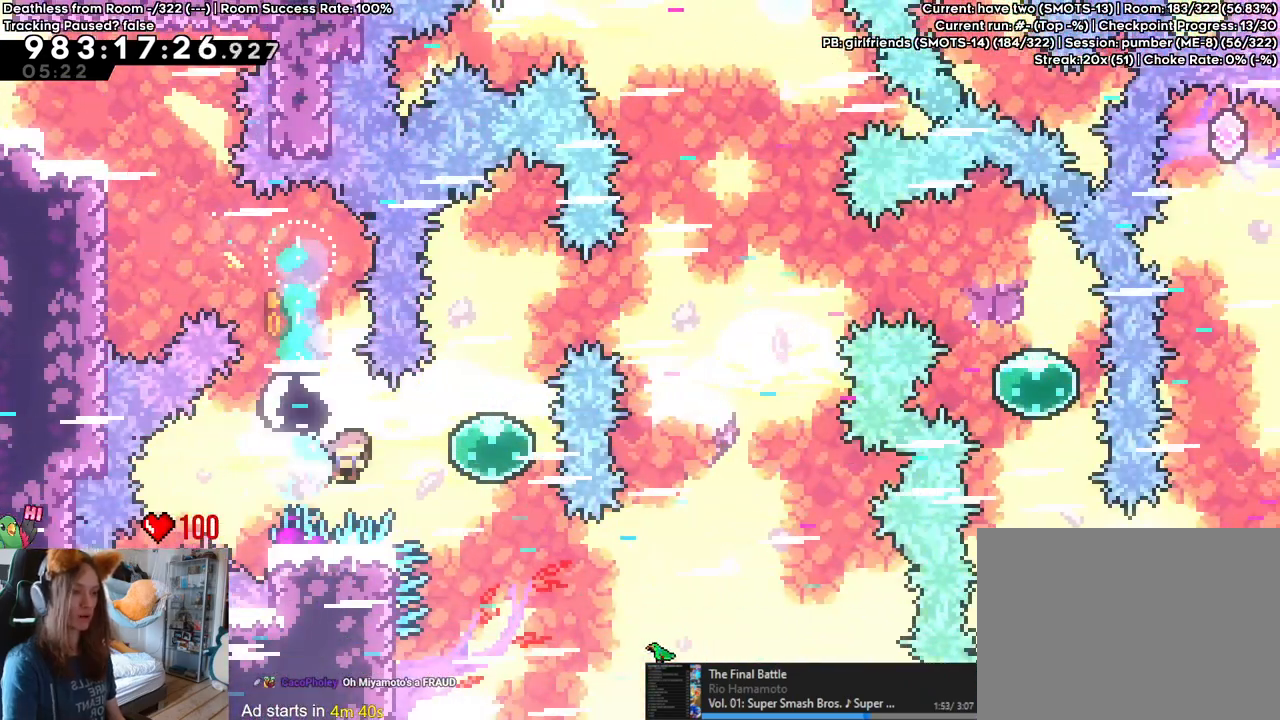
{"buttons": ["B"], "left_stick": "up", "right_stick": "center", "events": [[100, "DPAD_RIGHT", "down"], [117, "left_stick", "up"], [167, "DPAD_RIGHT", "up"]]}
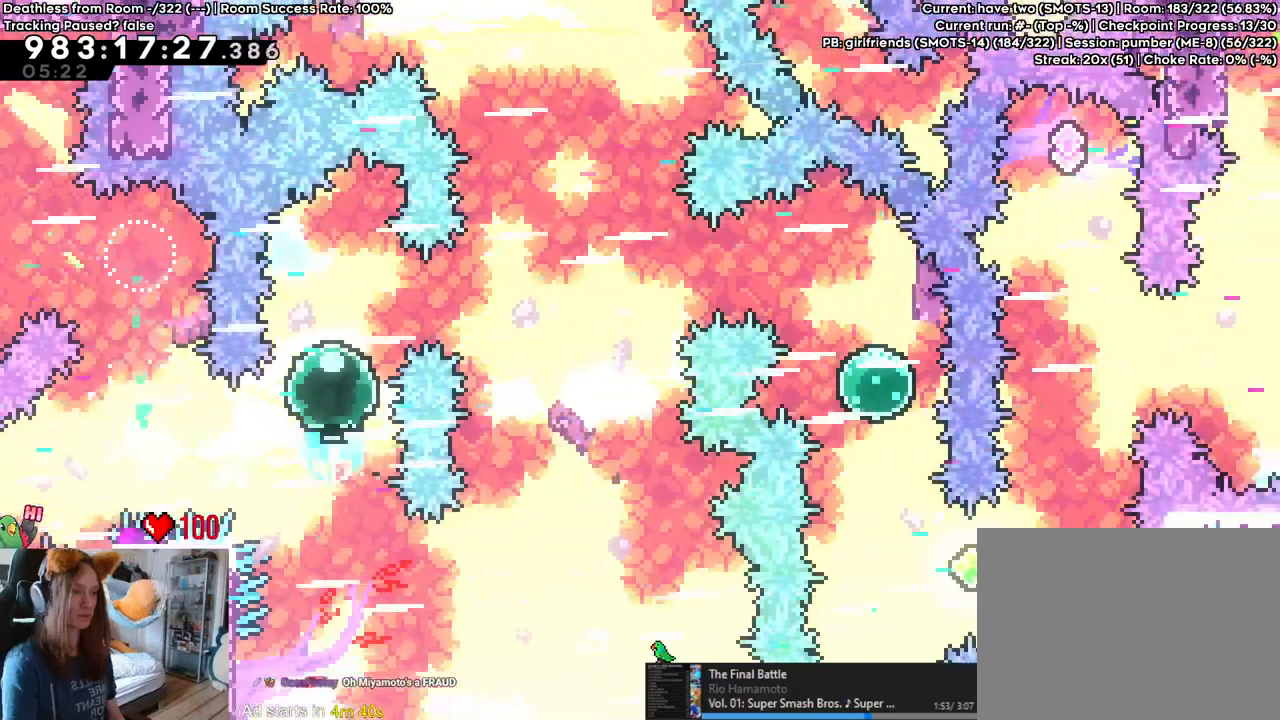
{"buttons": ["B", "Y"], "left_stick": "right", "right_stick": "center", "events": [[100, "DPAD_RIGHT", "down"], [100, "left_stick", "right"], [183, "DPAD_RIGHT", "up"], [467, "Y", "down"]]}
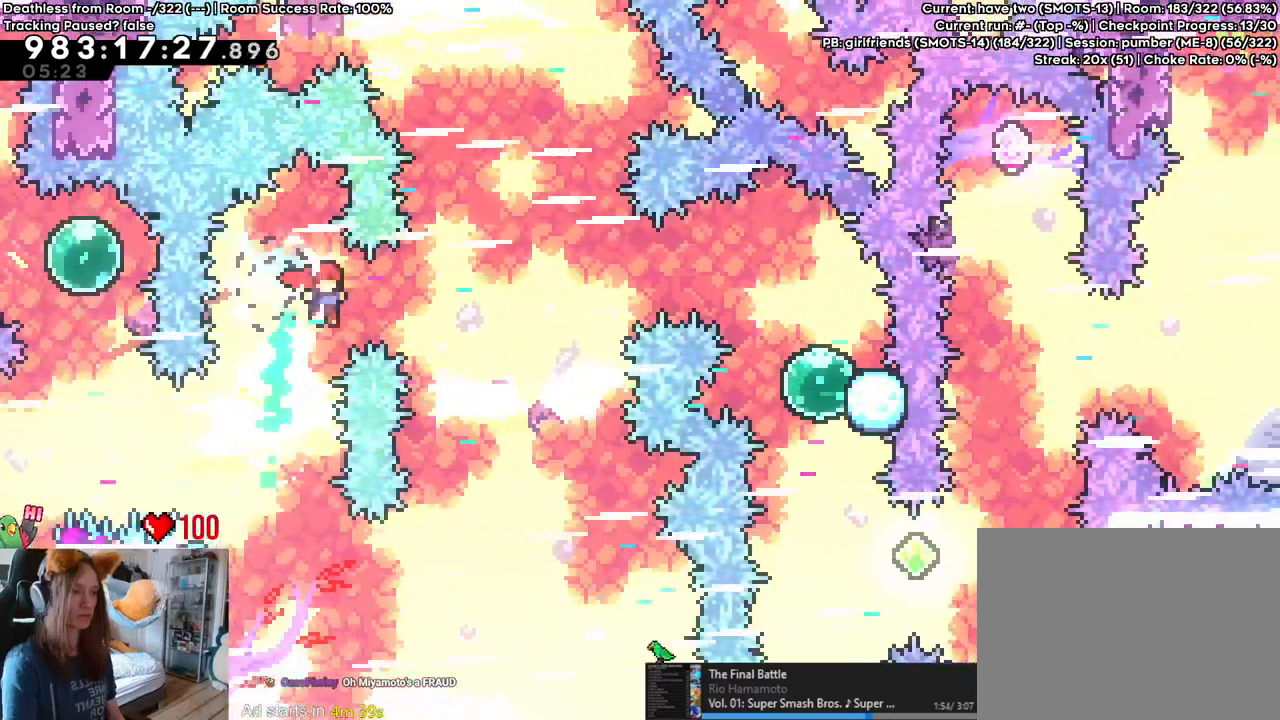
{"buttons": ["B"], "left_stick": "center", "right_stick": "center", "events": [[133, "Y", "up"], [283, "DPAD_RIGHT", "down"], [300, "DPAD_LEFT", "down"], [333, "DPAD_RIGHT", "up"], [350, "left_stick", "center"], [400, "DPAD_LEFT", "up"]]}
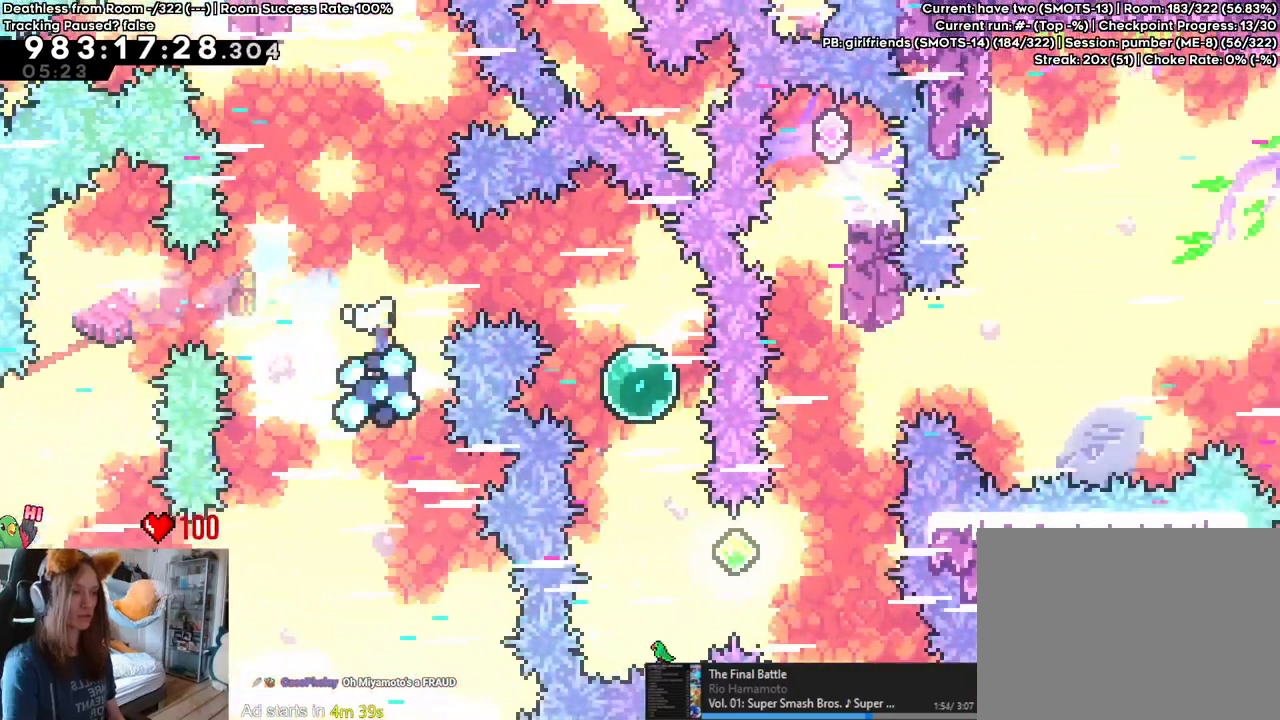
{"buttons": ["B"], "left_stick": "right", "right_stick": "center", "events": [[150, "left_stick", "right"], [317, "left_stick", "center"], [450, "left_stick", "right"]]}
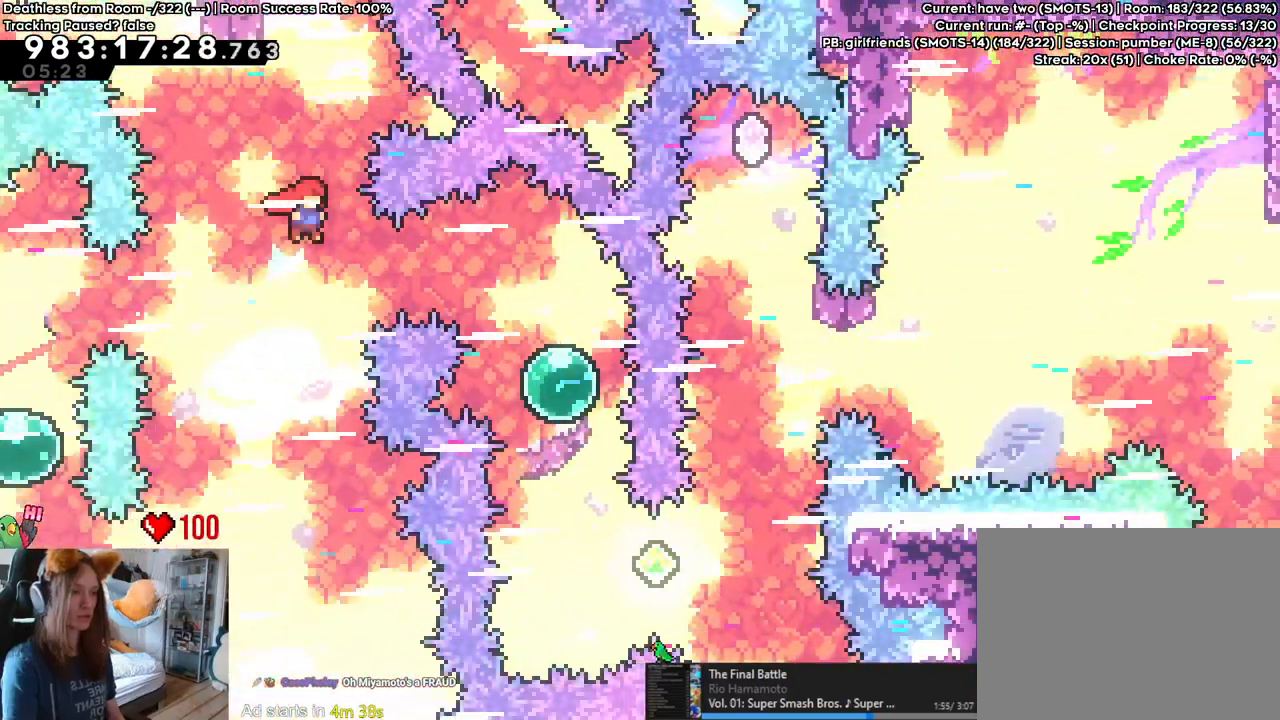
{"buttons": ["B", "DPAD_RIGHT"], "left_stick": "right", "right_stick": "center", "events": [[100, "Y", "down"], [250, "Y", "up"], [417, "DPAD_RIGHT", "down"], [433, "R2", "down"], [500, "R2", "up"]]}